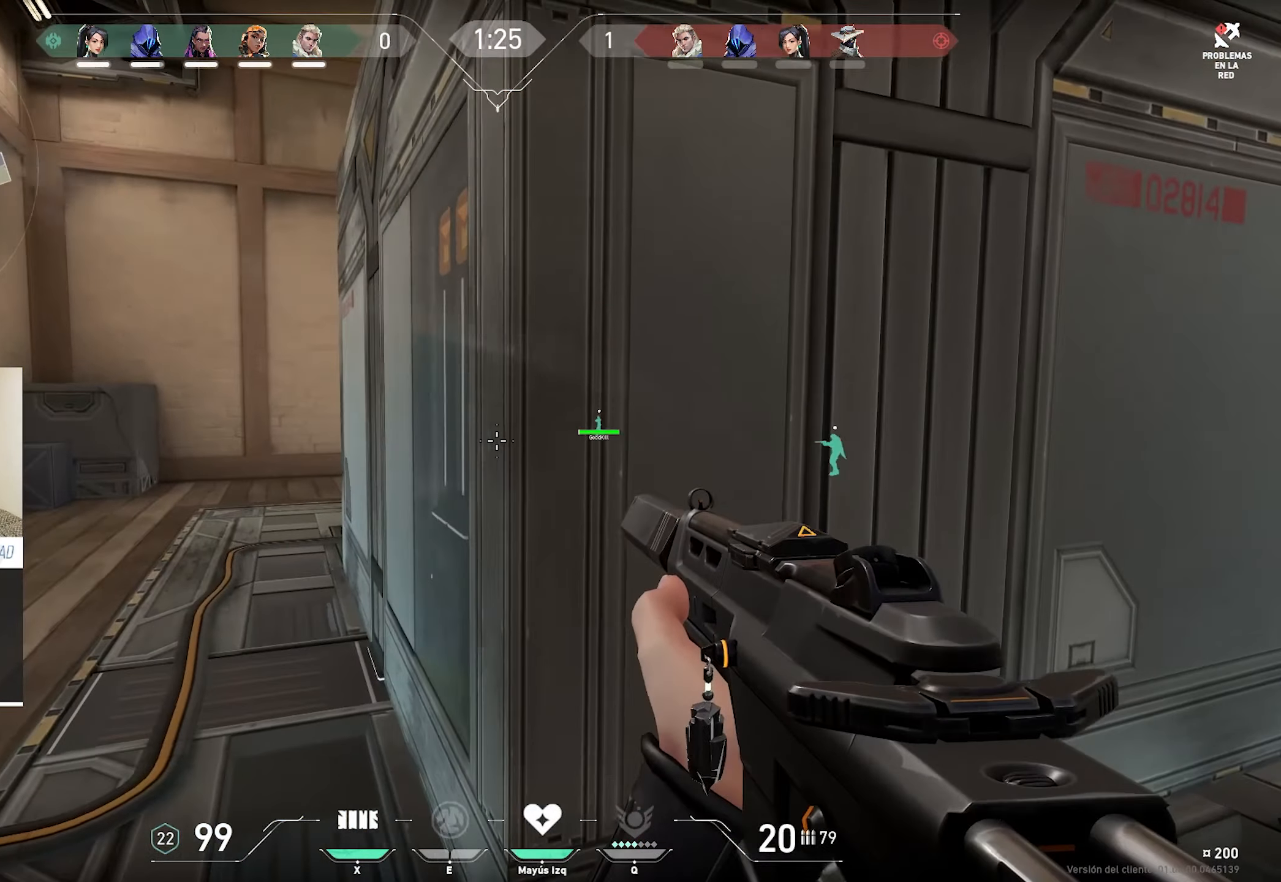
Gameplay with keyboard and mouse; each line is a JSON object with the keys and mouse buttons held at the frame after it. "events" lists presses ("down") and releases ("up") of "a", "alt", "c", "ctrl", "d", "e", "f", "q", "r", "s", "shift", "space", "tab", "v", "w", "x", "z", "mouse_left", "mouse_wheel", "mouse_right", "mouse_mb4" and "mouse_mb5" between this image and that frame as [ms after this image, input, new state], when the widget could be followed in between. "mouse_left", "mouse_wheel", "mouse_right", "mouse_mb4", "mouse_mb5" = the "left", "wheel", "right", "mb4", "mb5" buttons of the "mouse" list. No other keys are recorded. "wheel" means that the mouse wheel is clicked or scrolled. Mouse movement is not recorded.
{"keys": ["a"], "mouse": ["mb4"], "events": []}
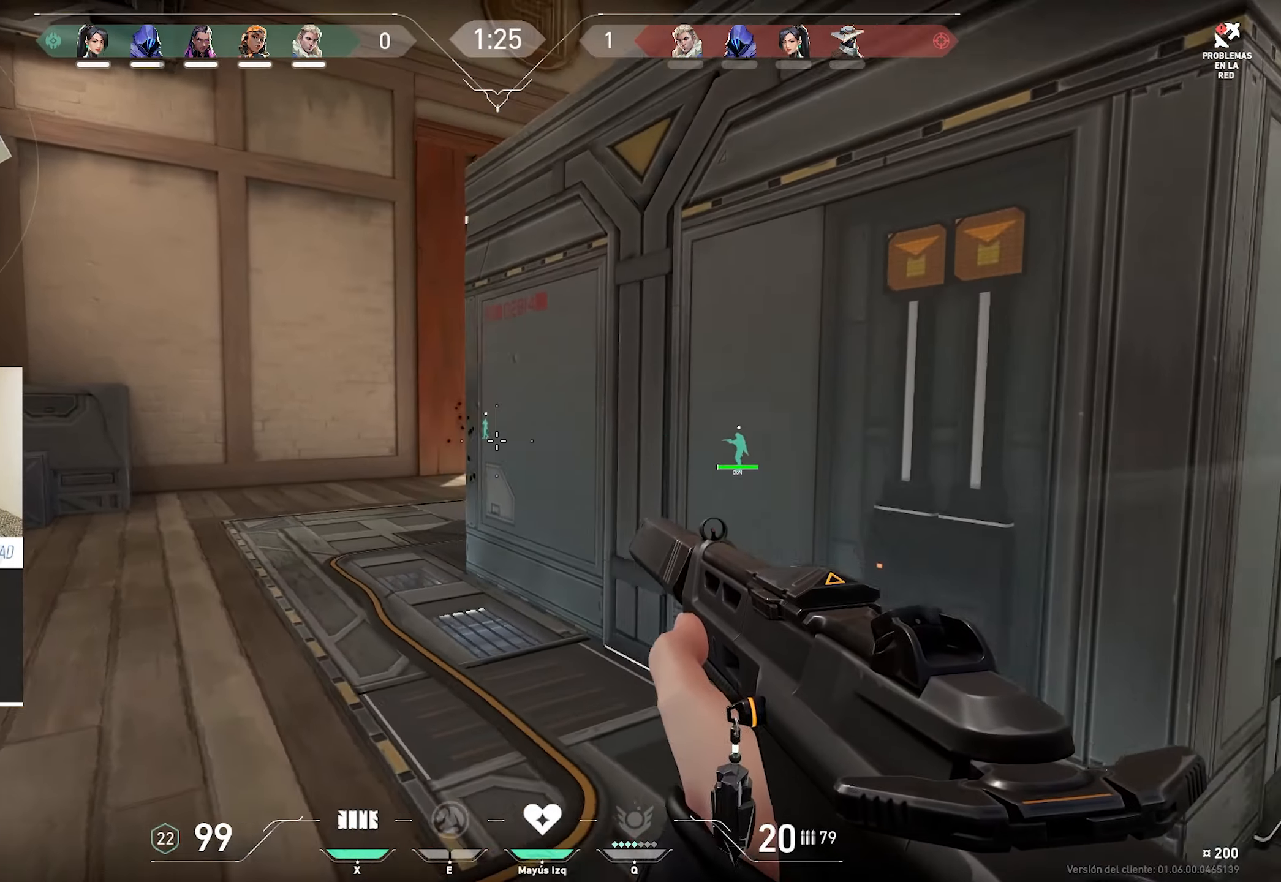
{"keys": ["d"], "mouse": ["right", "mb4"], "events": [[133, "mouse_right", "down"], [233, "d", "down"], [267, "a", "up"]]}
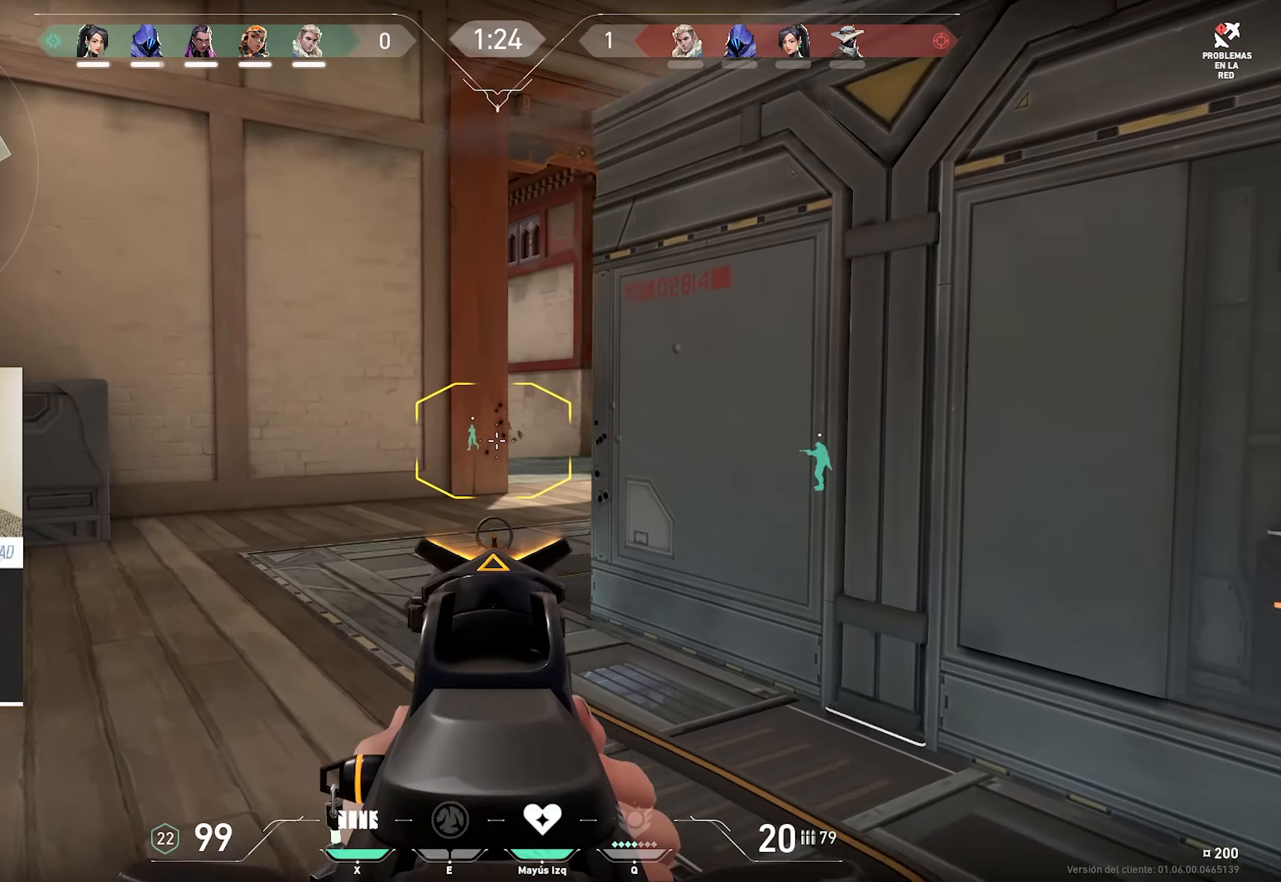
{"keys": ["a"], "mouse": ["right", "mb4"], "events": [[150, "d", "up"], [233, "d", "down"], [383, "d", "up"], [483, "a", "down"]]}
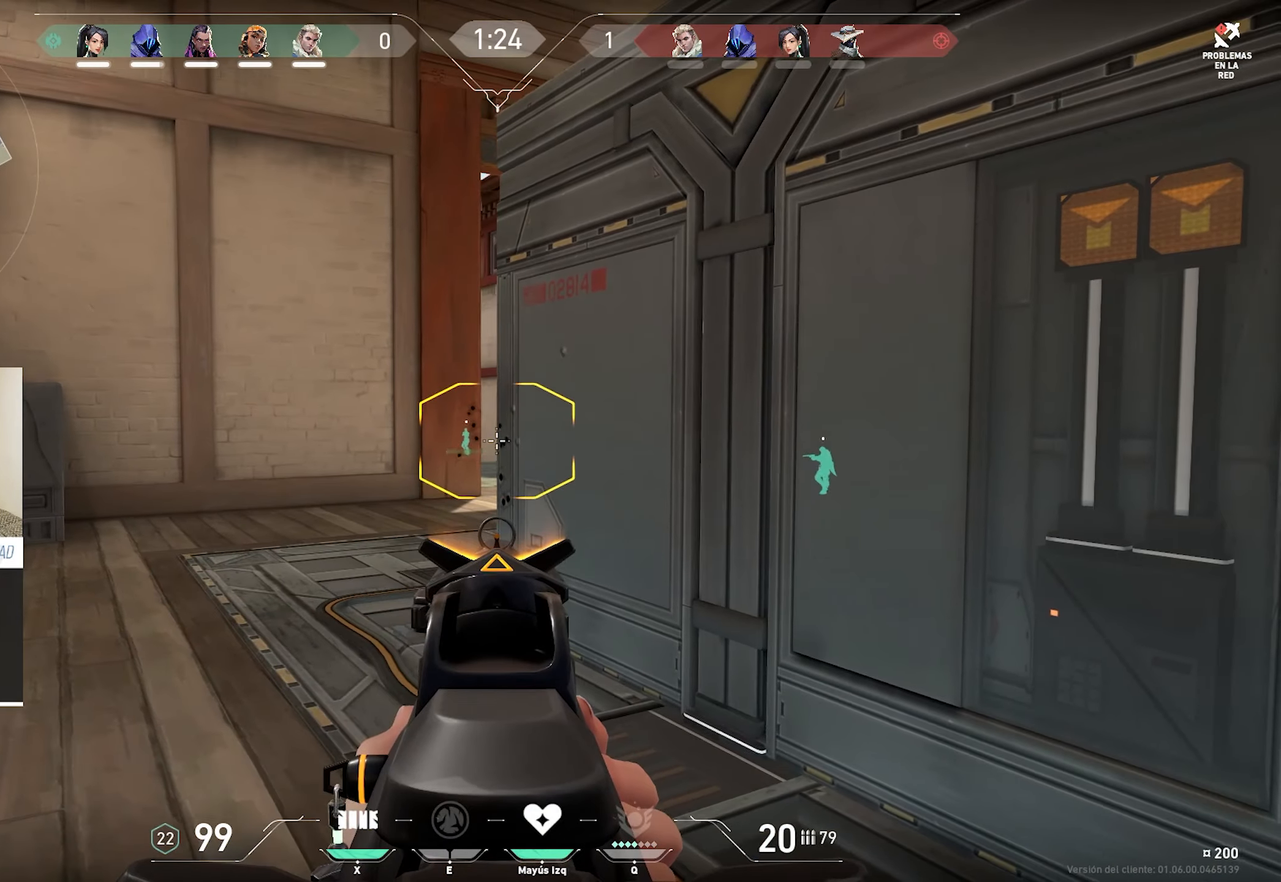
{"keys": ["alt", "w"], "mouse": ["right", "mb4"], "events": [[117, "alt", "down"], [217, "a", "up"], [350, "w", "down"]]}
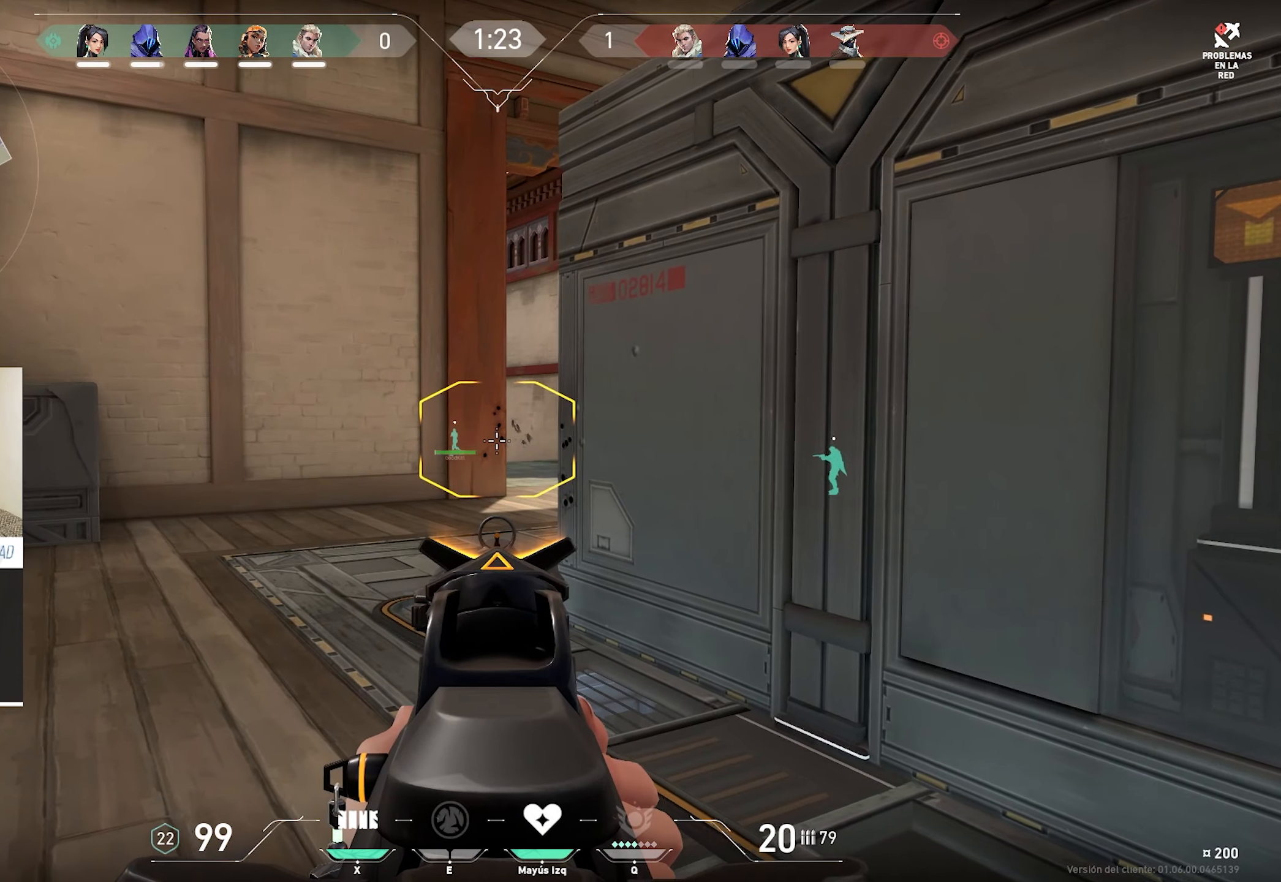
{"keys": ["alt", "d", "w"], "mouse": [], "events": [[33, "mouse_right", "up"], [300, "d", "down"], [300, "mouse_mb4", "up"]]}
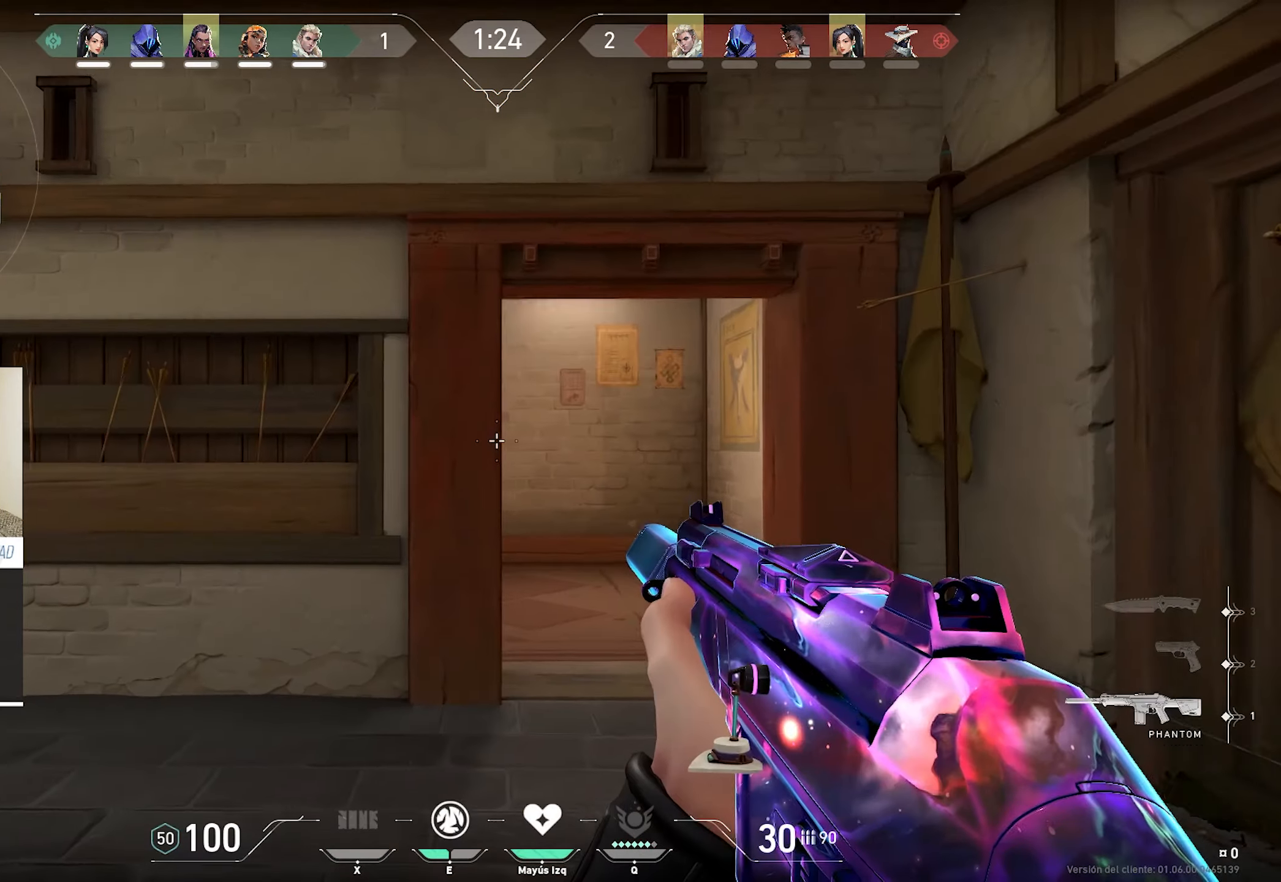
{"keys": ["alt", "d", "w"], "mouse": [], "events": []}
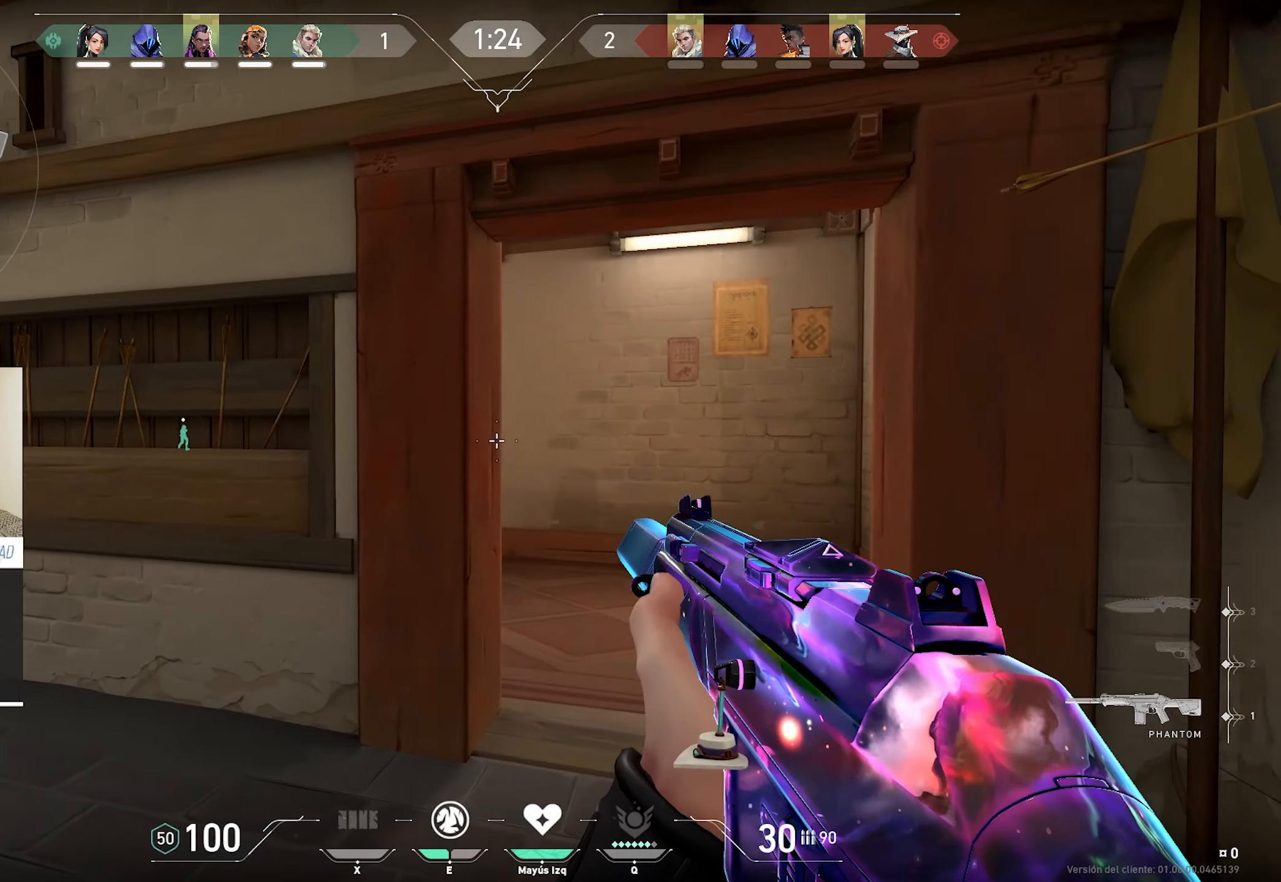
{"keys": ["alt", "d", "w"], "mouse": [], "events": []}
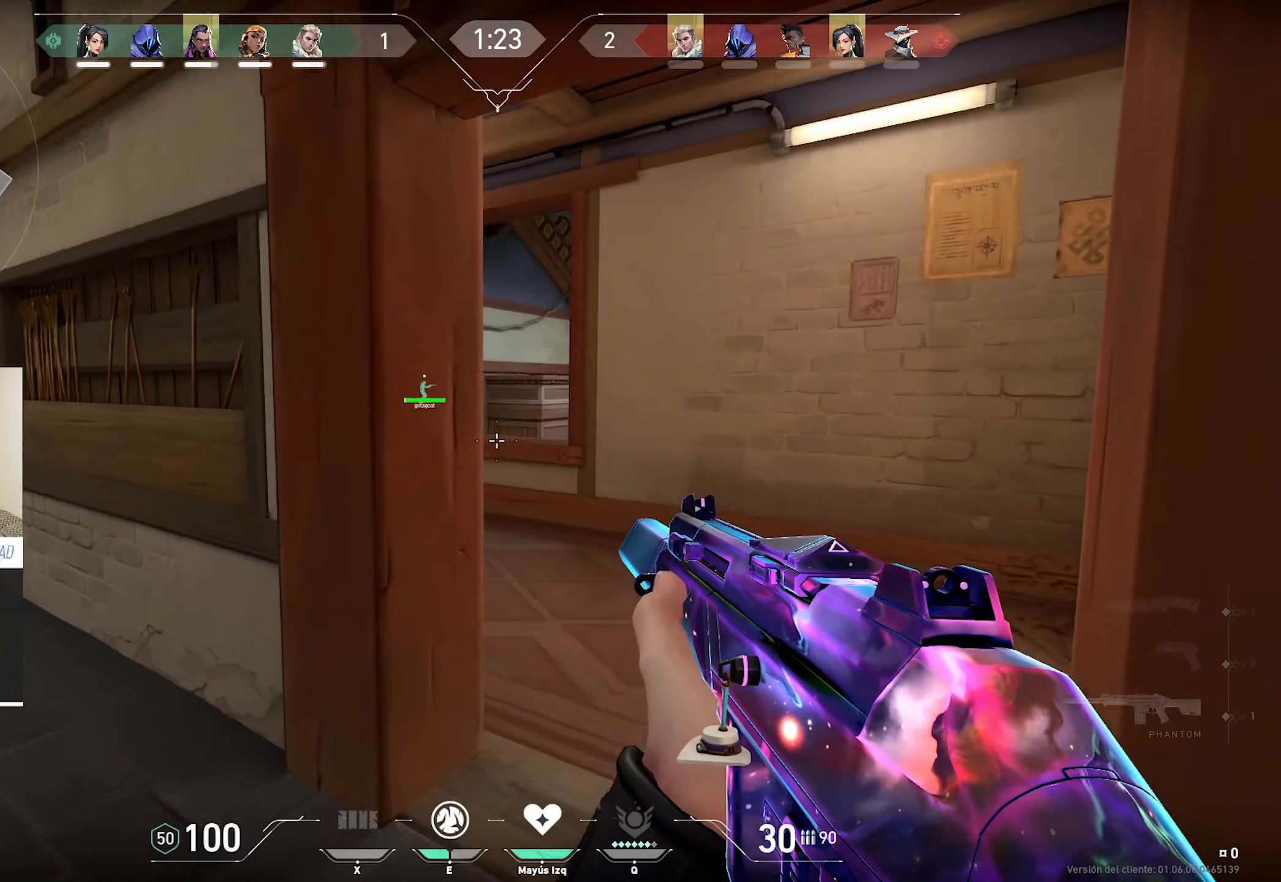
{"keys": ["alt", "d", "w"], "mouse": [], "events": []}
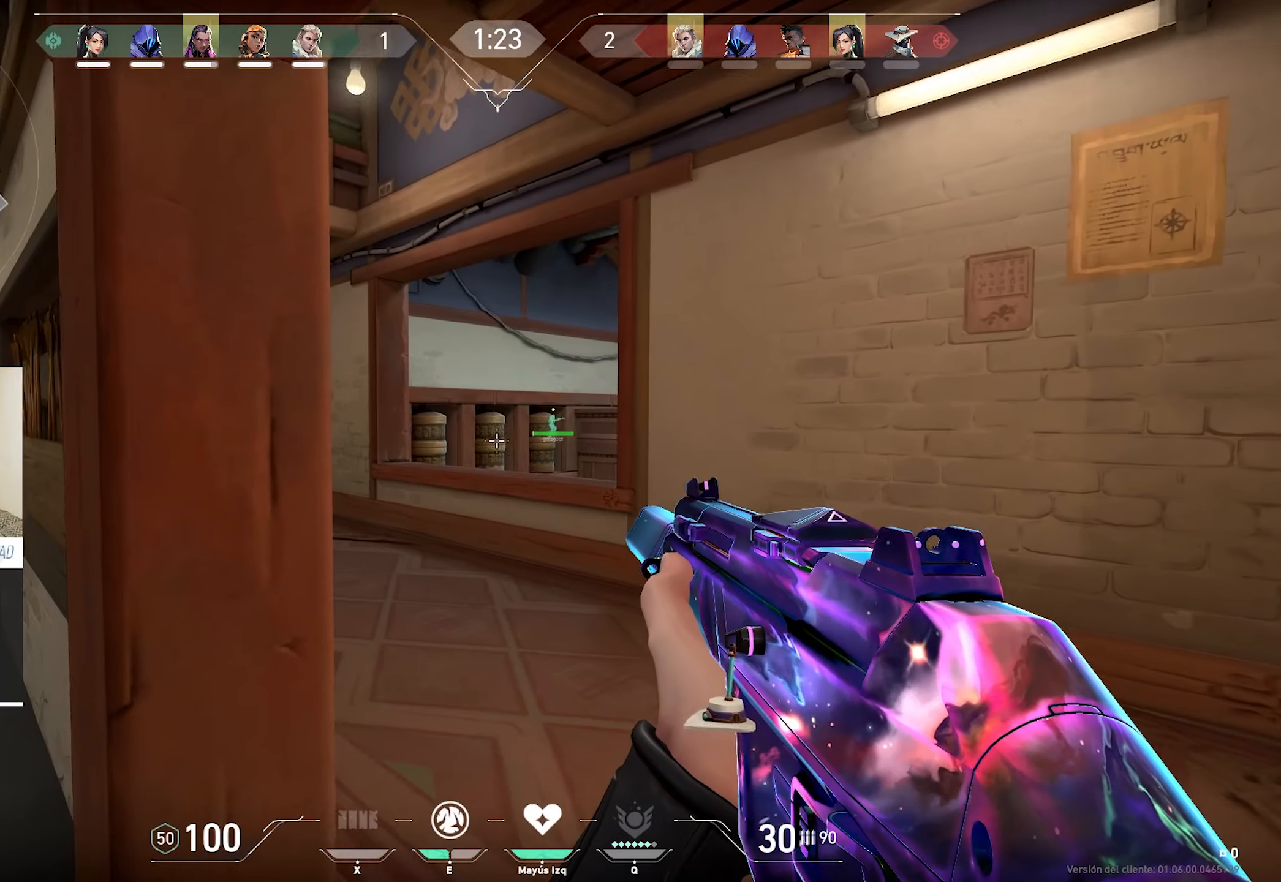
{"keys": ["w"], "mouse": [], "events": [[167, "alt", "up"], [167, "d", "up"]]}
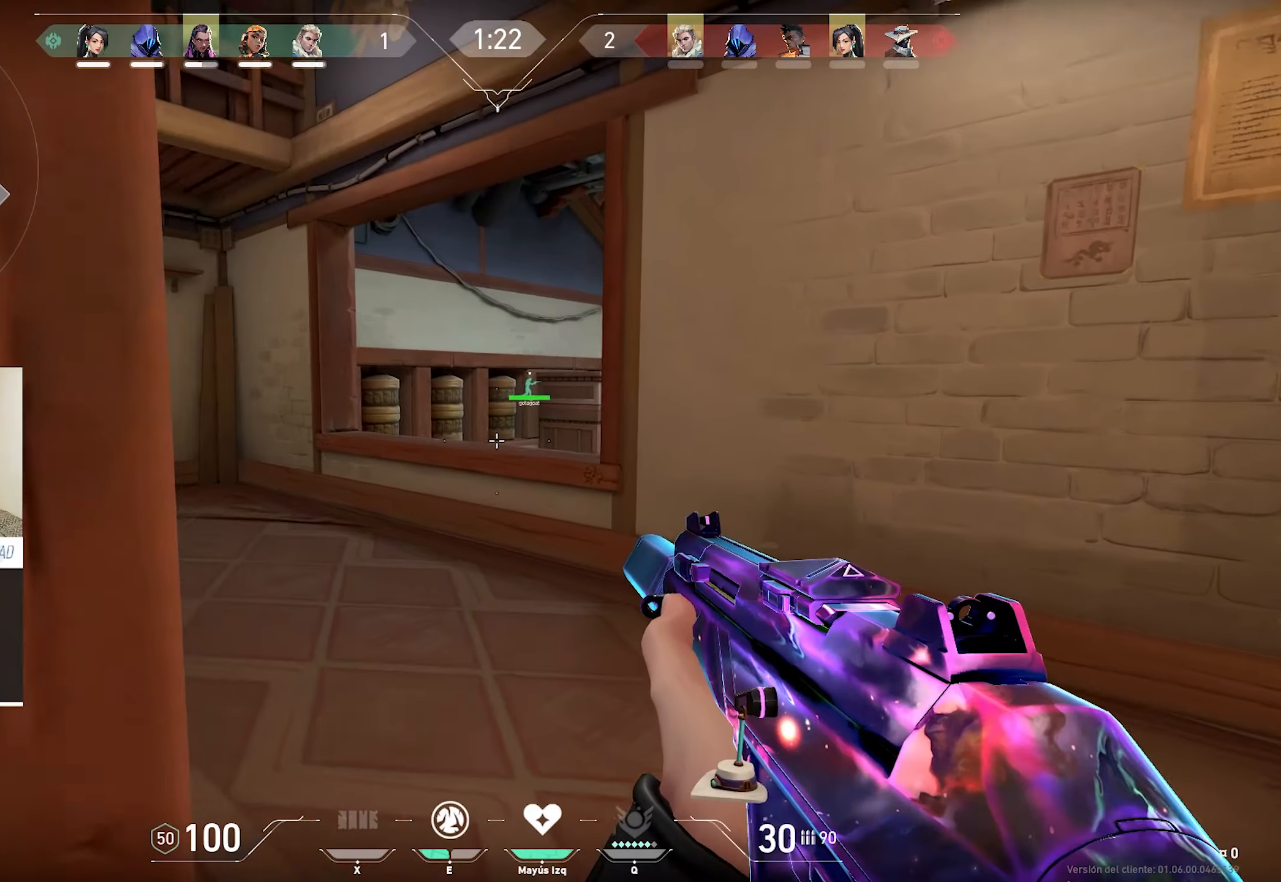
{"keys": ["w"], "mouse": [], "events": []}
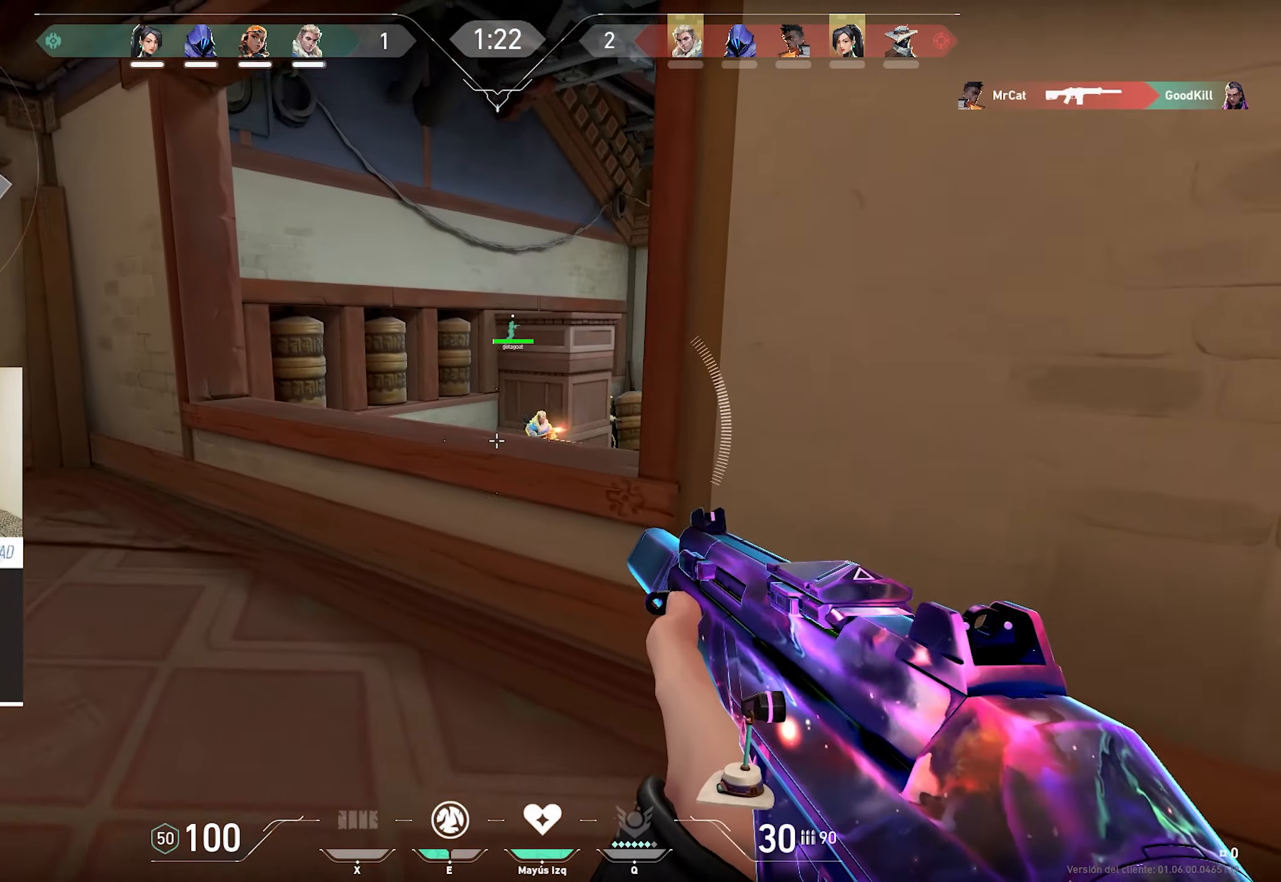
{"keys": ["a", "d"], "mouse": ["left"], "events": [[150, "a", "down"], [200, "mouse_left", "down"], [200, "w", "up"], [250, "d", "down"]]}
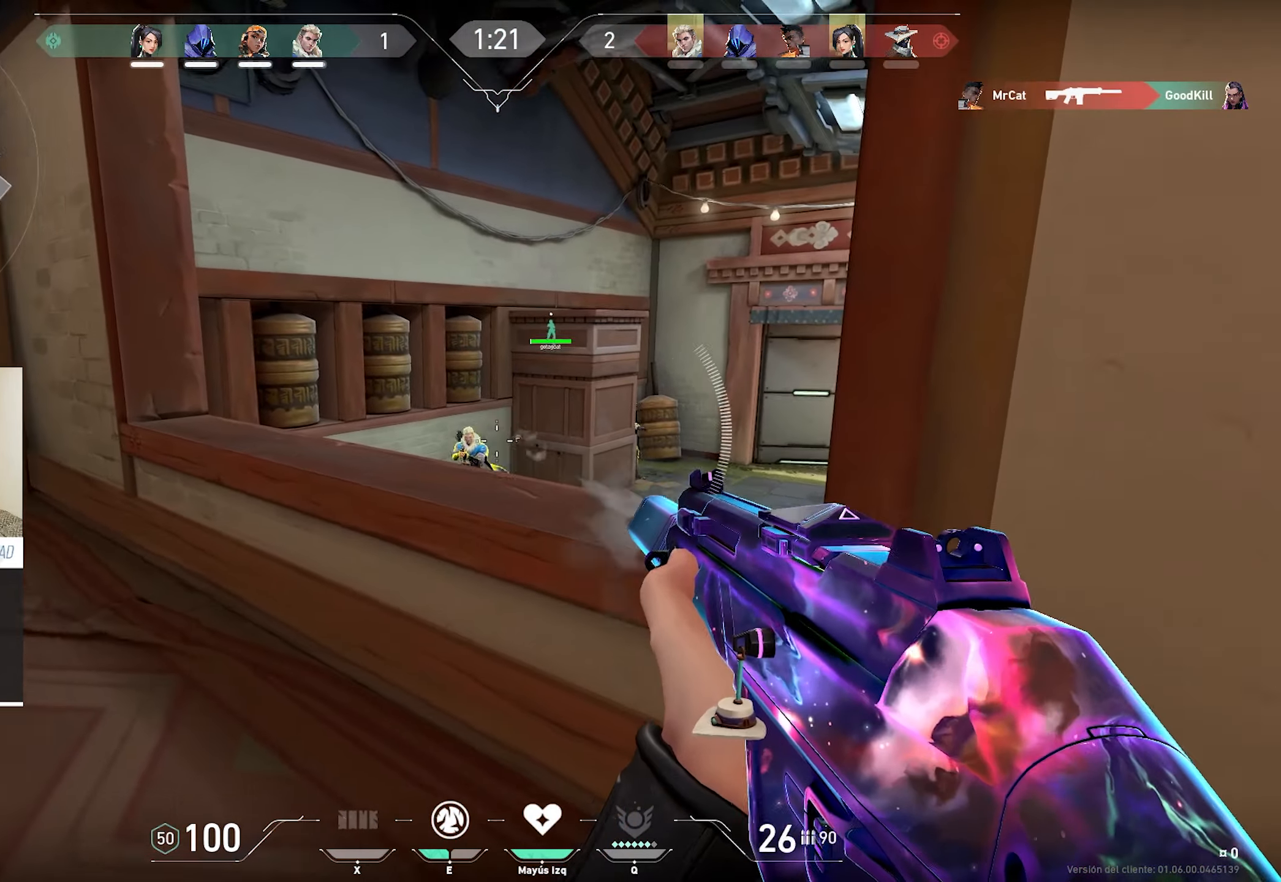
{"keys": ["a", "ctrl", "d"], "mouse": ["left"], "events": [[350, "ctrl", "down"]]}
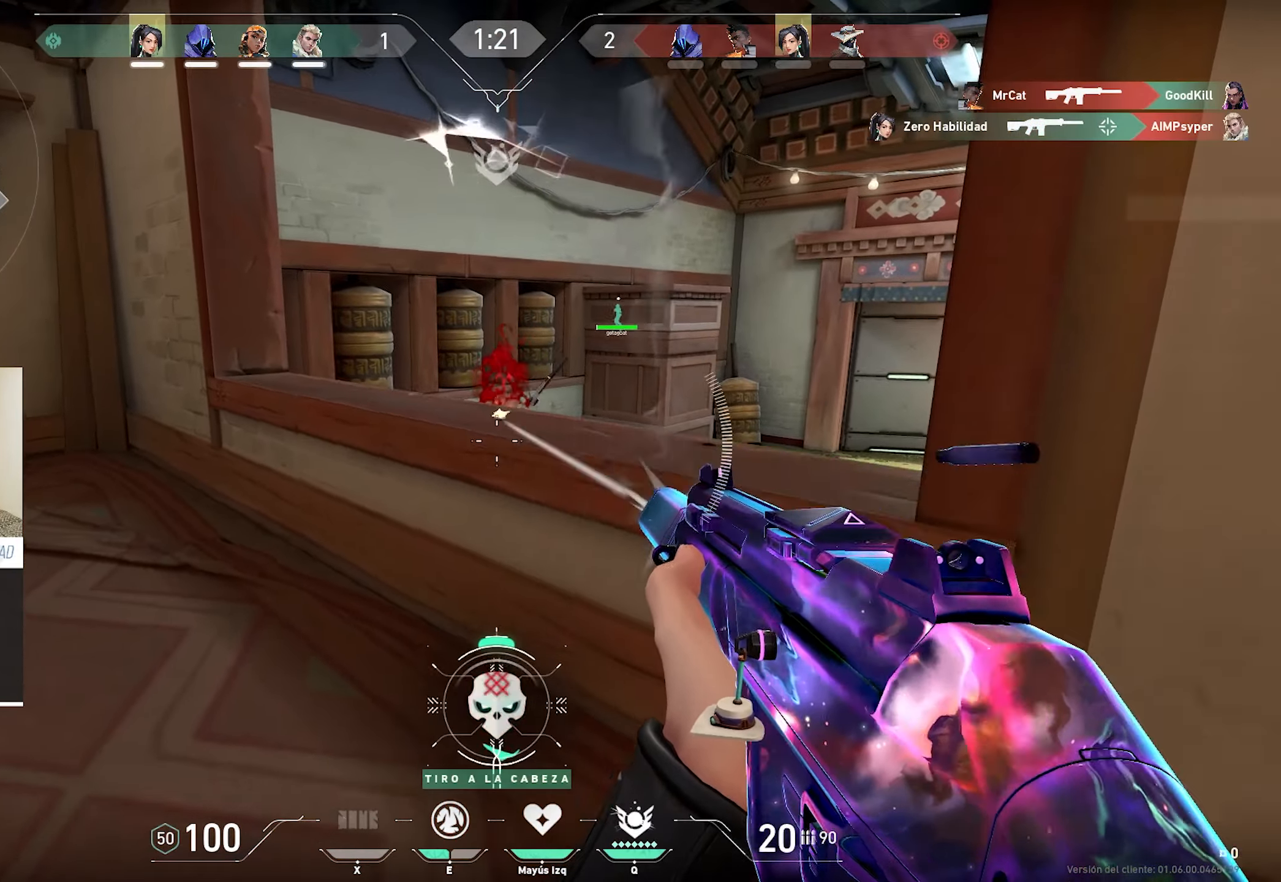
{"keys": ["a"], "mouse": [], "events": [[34, "mouse_left", "up"], [134, "ctrl", "up"], [134, "d", "up"]]}
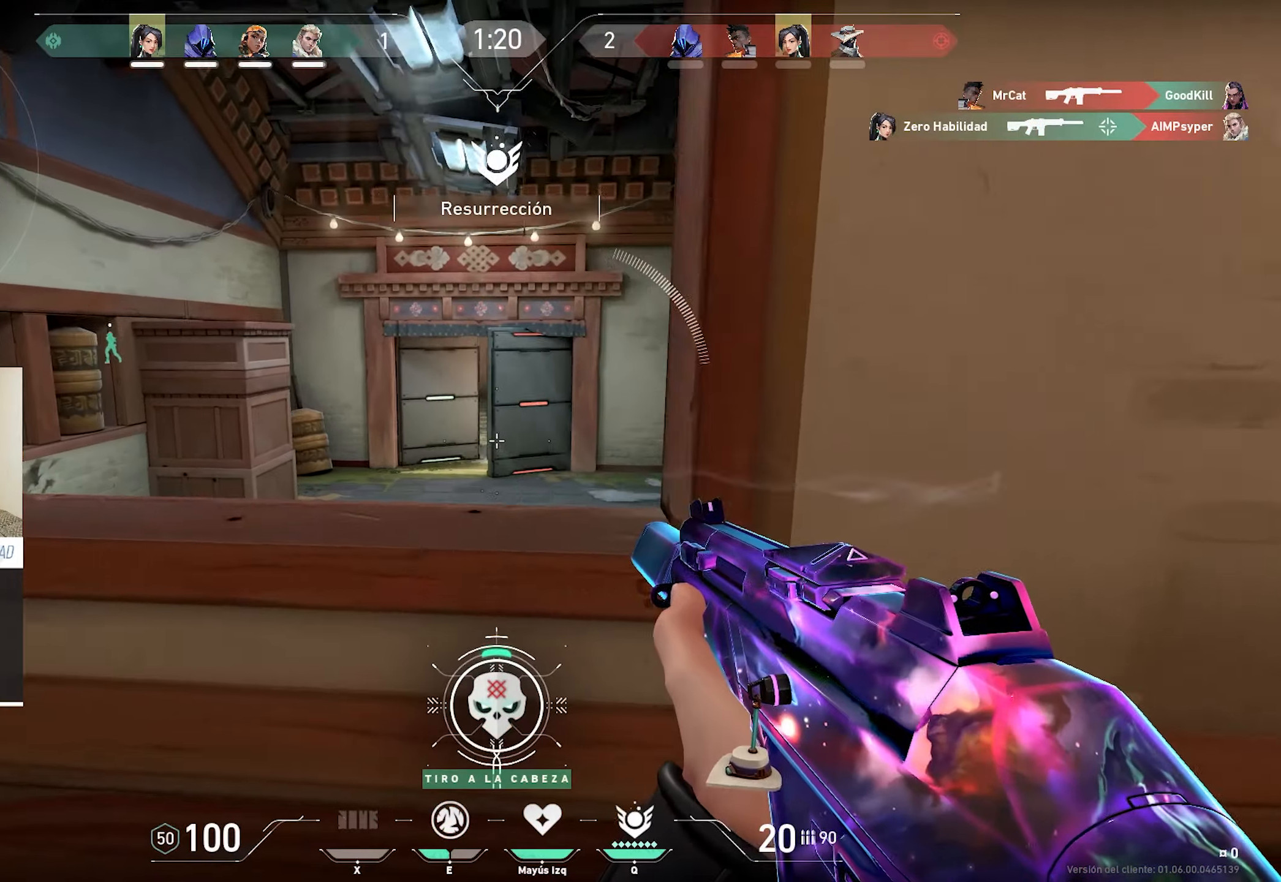
{"keys": ["a"], "mouse": [], "events": [[17, "w", "down"], [334, "w", "up"]]}
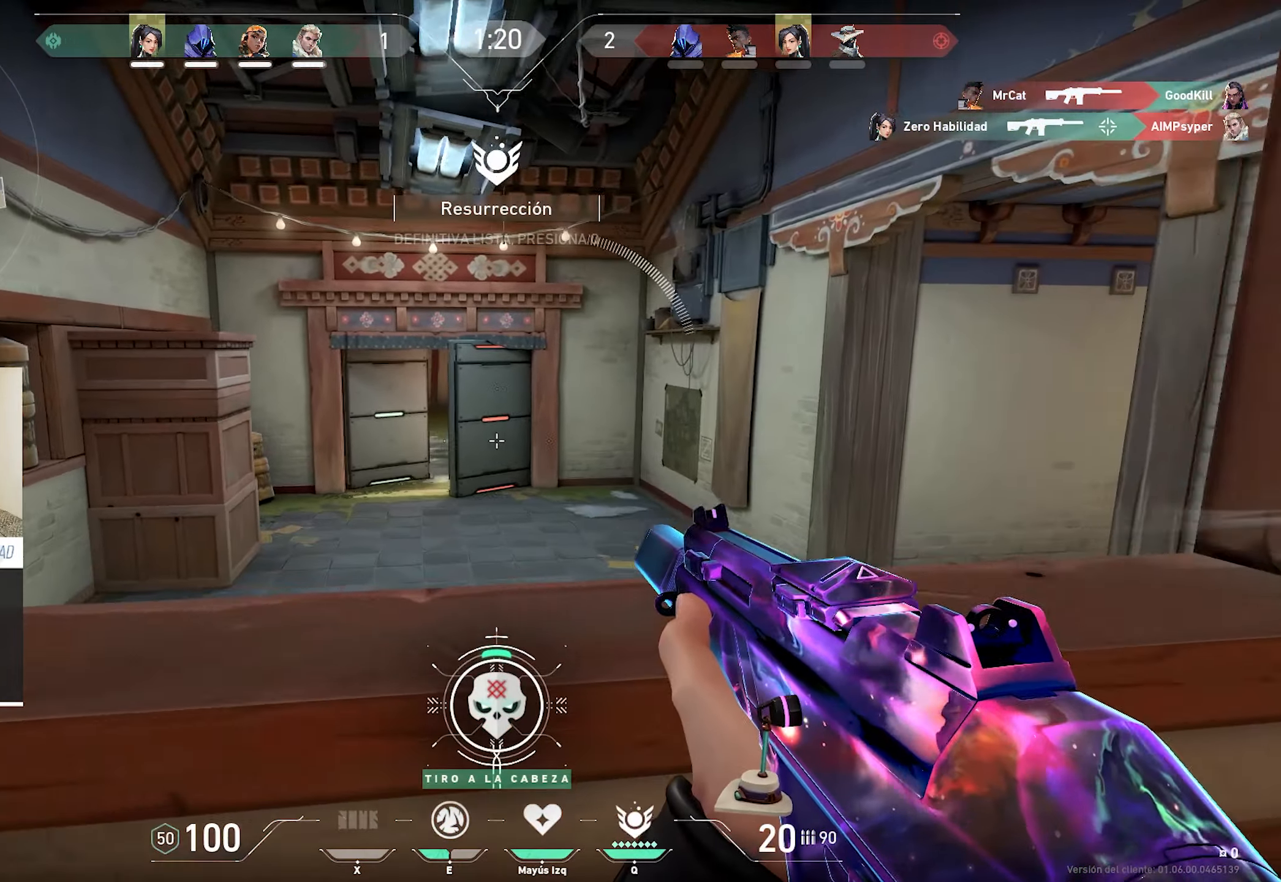
{"keys": ["s"], "mouse": ["mb4"], "events": [[267, "mouse_mb4", "down"], [267, "s", "down"], [300, "a", "up"]]}
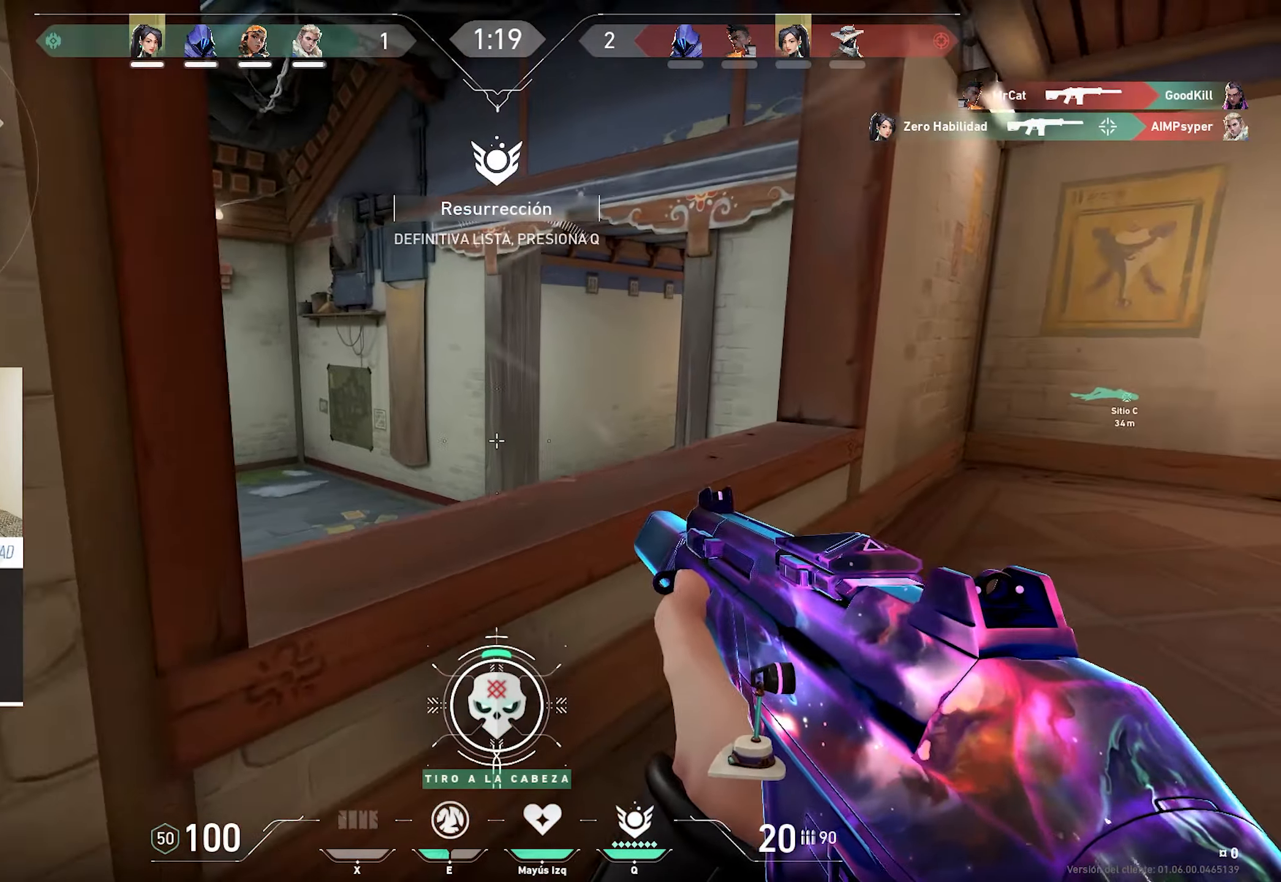
{"keys": ["a"], "mouse": ["mb4"], "events": [[50, "s", "up"], [467, "a", "down"]]}
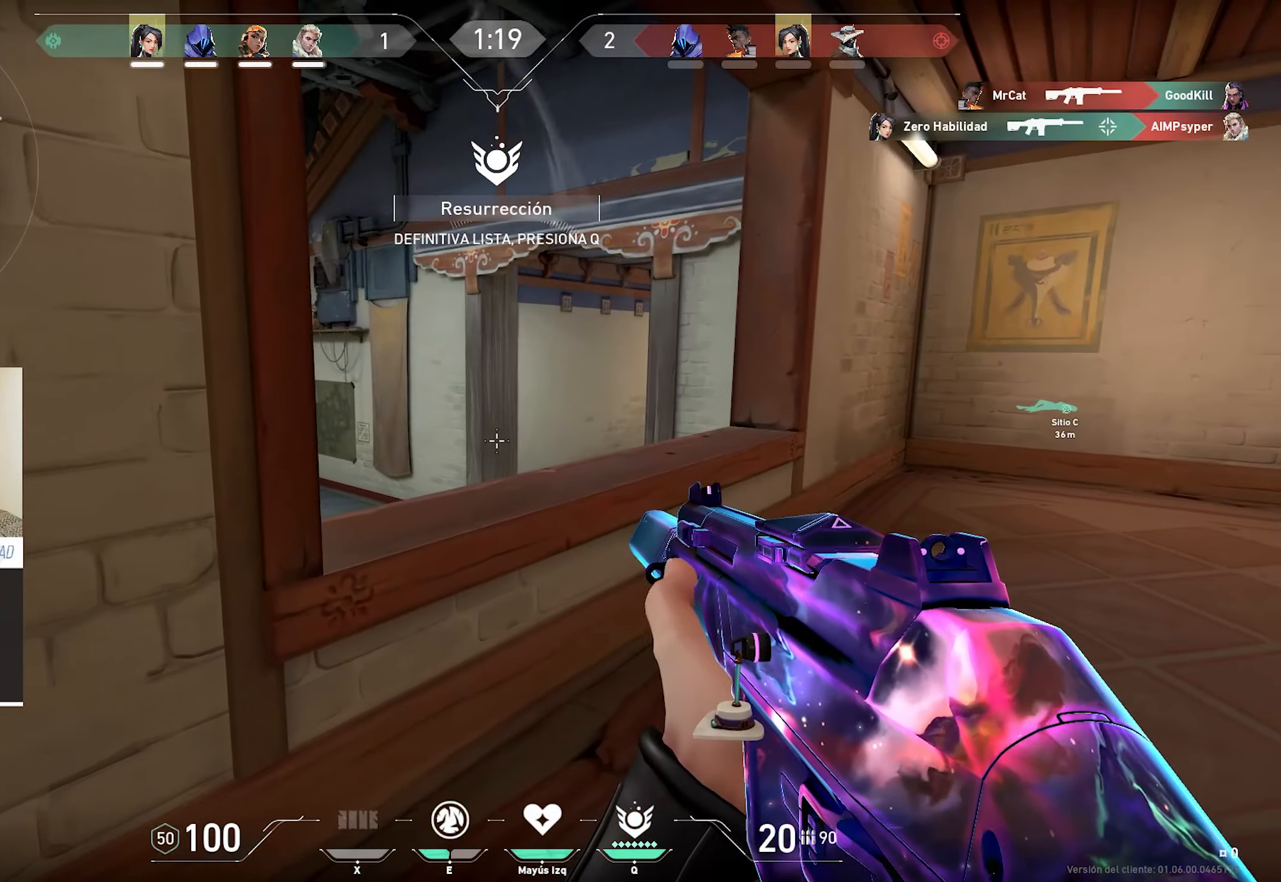
{"keys": [], "mouse": ["mb4"], "events": [[67, "a", "up"], [150, "d", "down"], [384, "d", "up"]]}
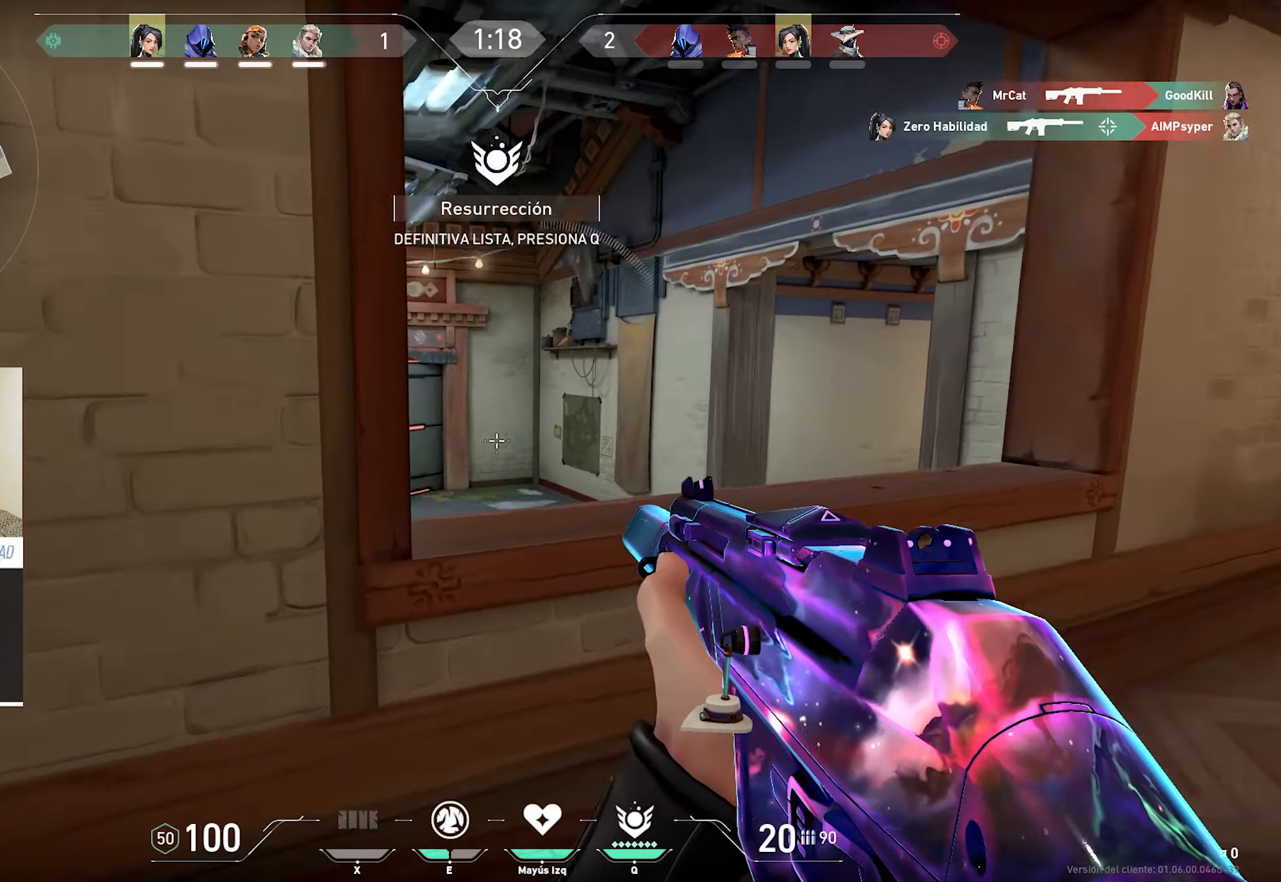
{"keys": ["a"], "mouse": ["mb4"], "events": [[117, "d", "down"], [500, "a", "down"], [500, "d", "up"]]}
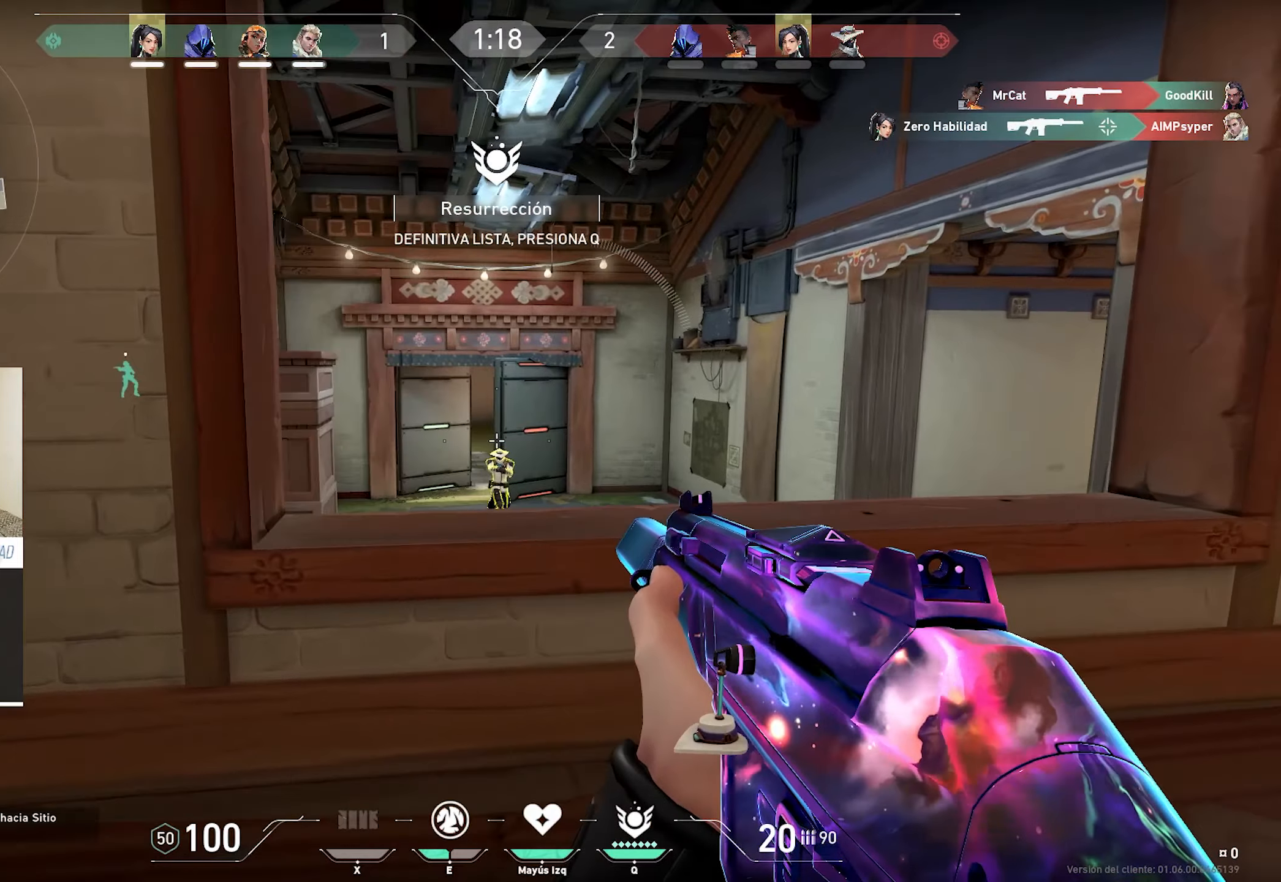
{"keys": ["a", "alt", "d"], "mouse": ["left", "mb4"], "events": [[133, "alt", "down"], [133, "d", "down"], [133, "mouse_left", "down"]]}
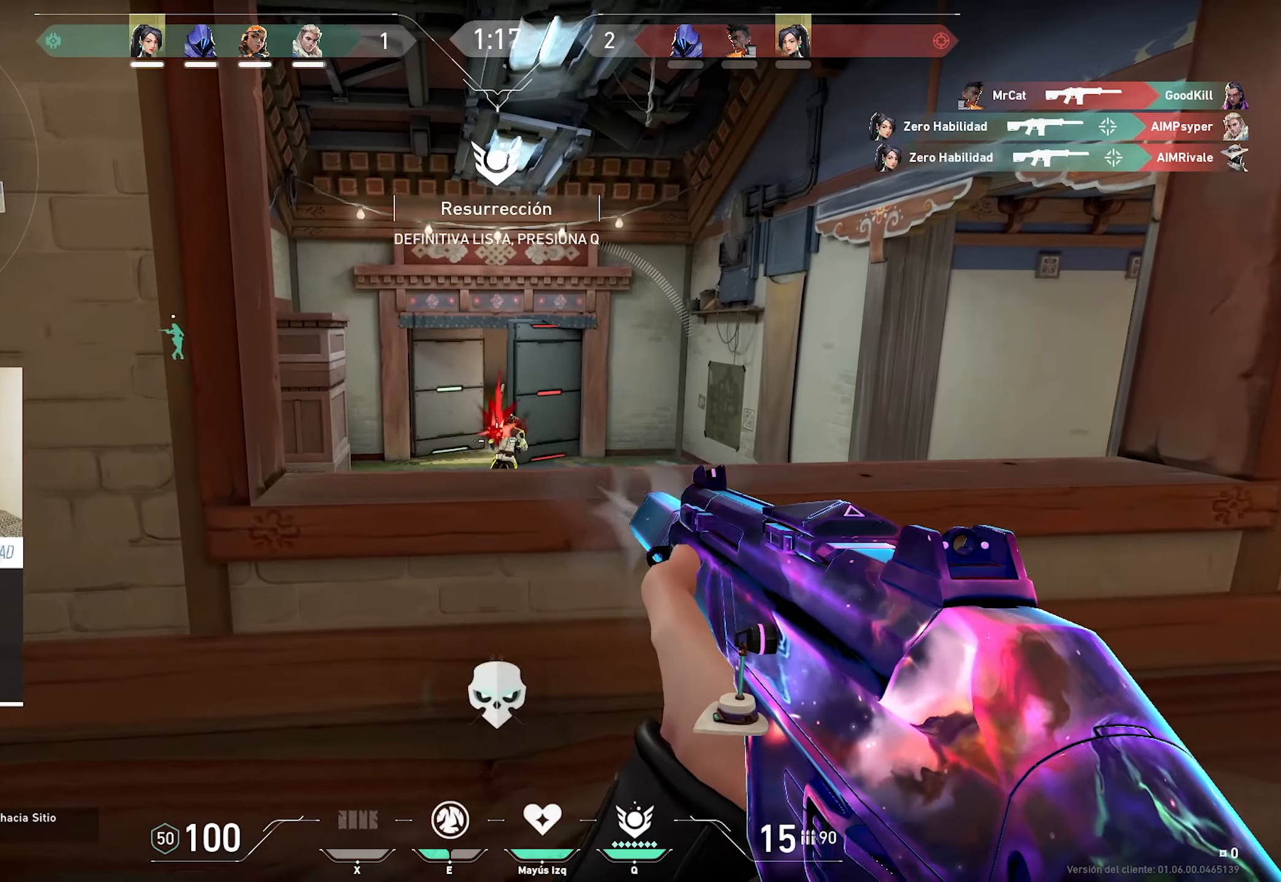
{"keys": ["w"], "mouse": ["mb4"], "events": [[16, "ctrl", "down"], [300, "ctrl", "up"], [300, "d", "up"], [300, "mouse_left", "up"], [333, "alt", "up"], [433, "w", "down"], [483, "a", "up"]]}
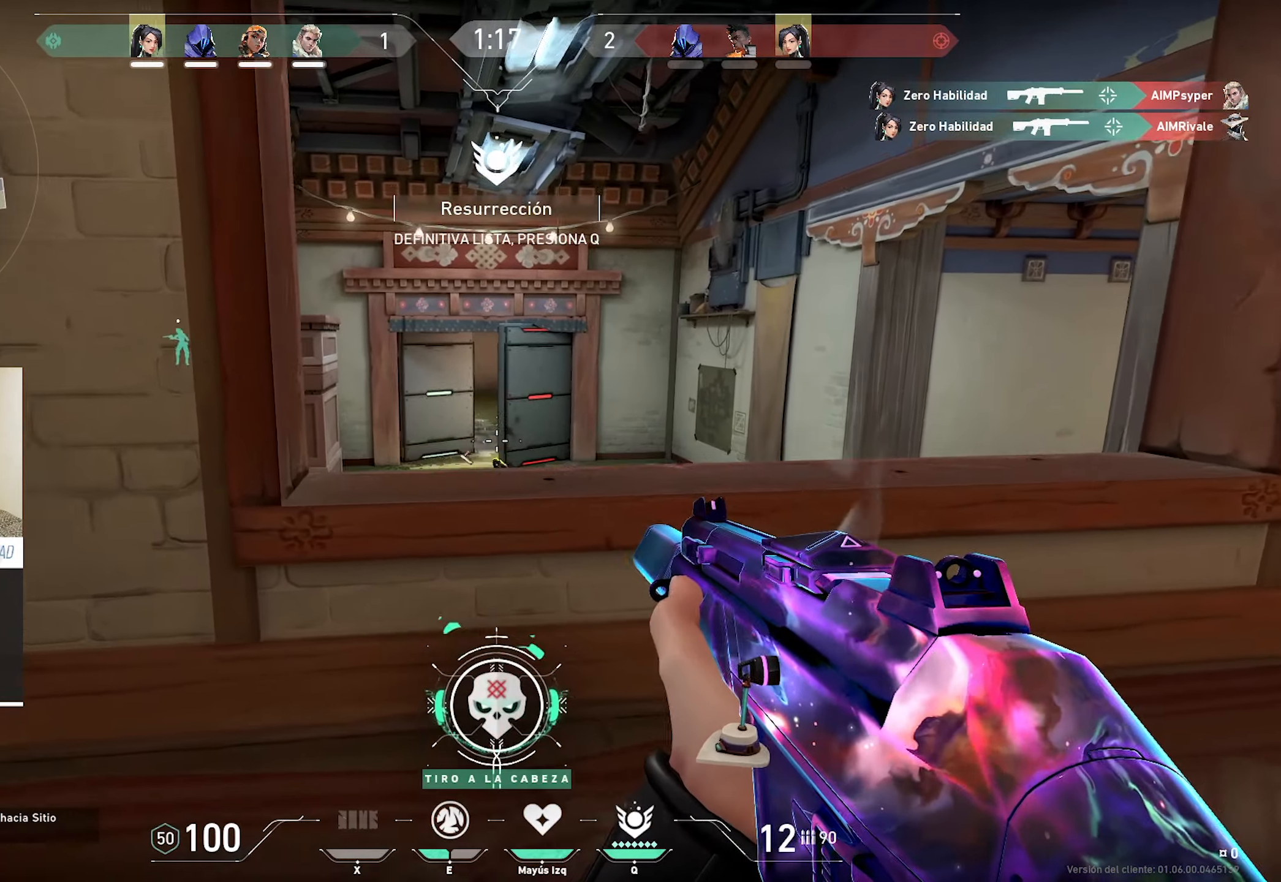
{"keys": [], "mouse": ["mb4"], "events": [[16, "d", "down"], [266, "w", "up"], [350, "d", "up"]]}
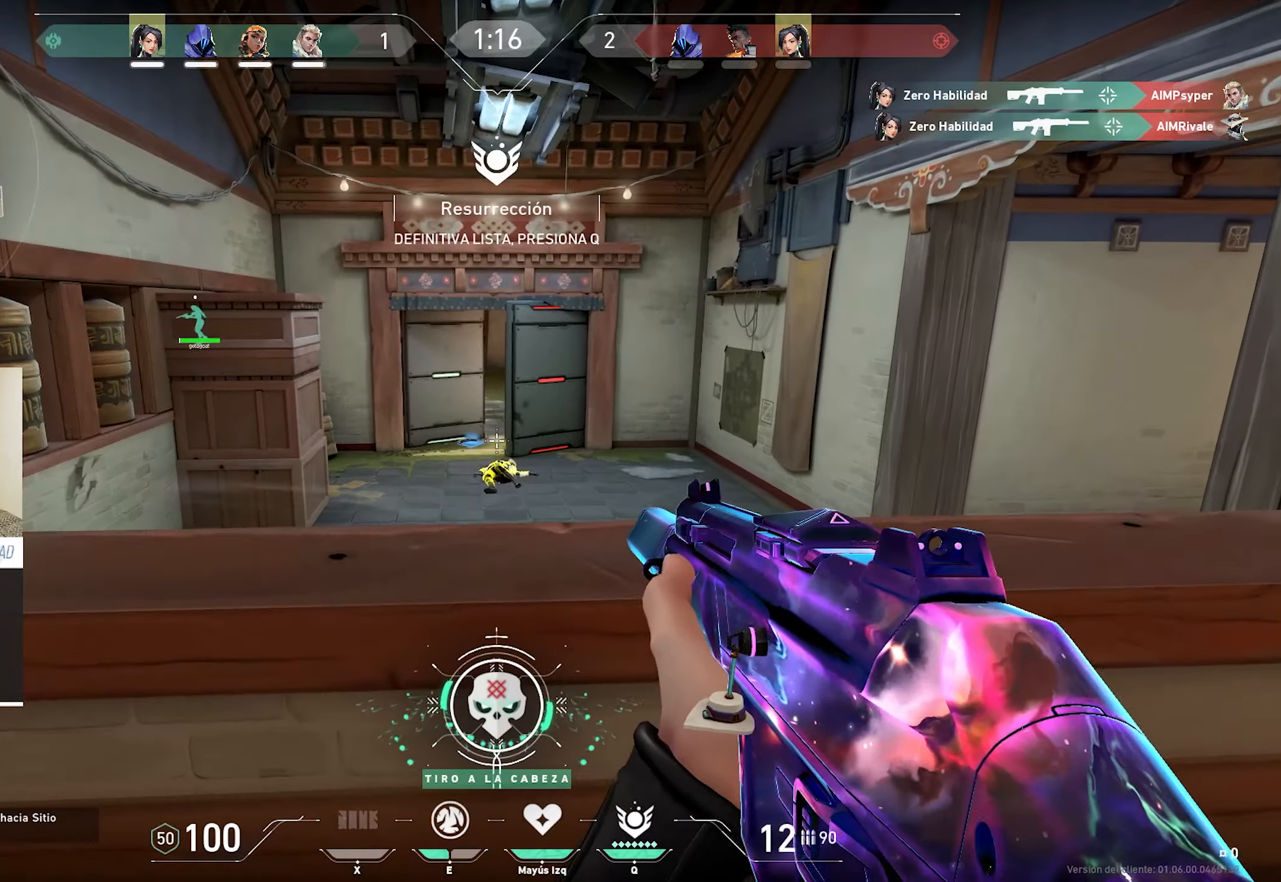
{"keys": ["d"], "mouse": ["mb4"], "events": [[50, "a", "down"], [266, "a", "up"], [316, "d", "down"]]}
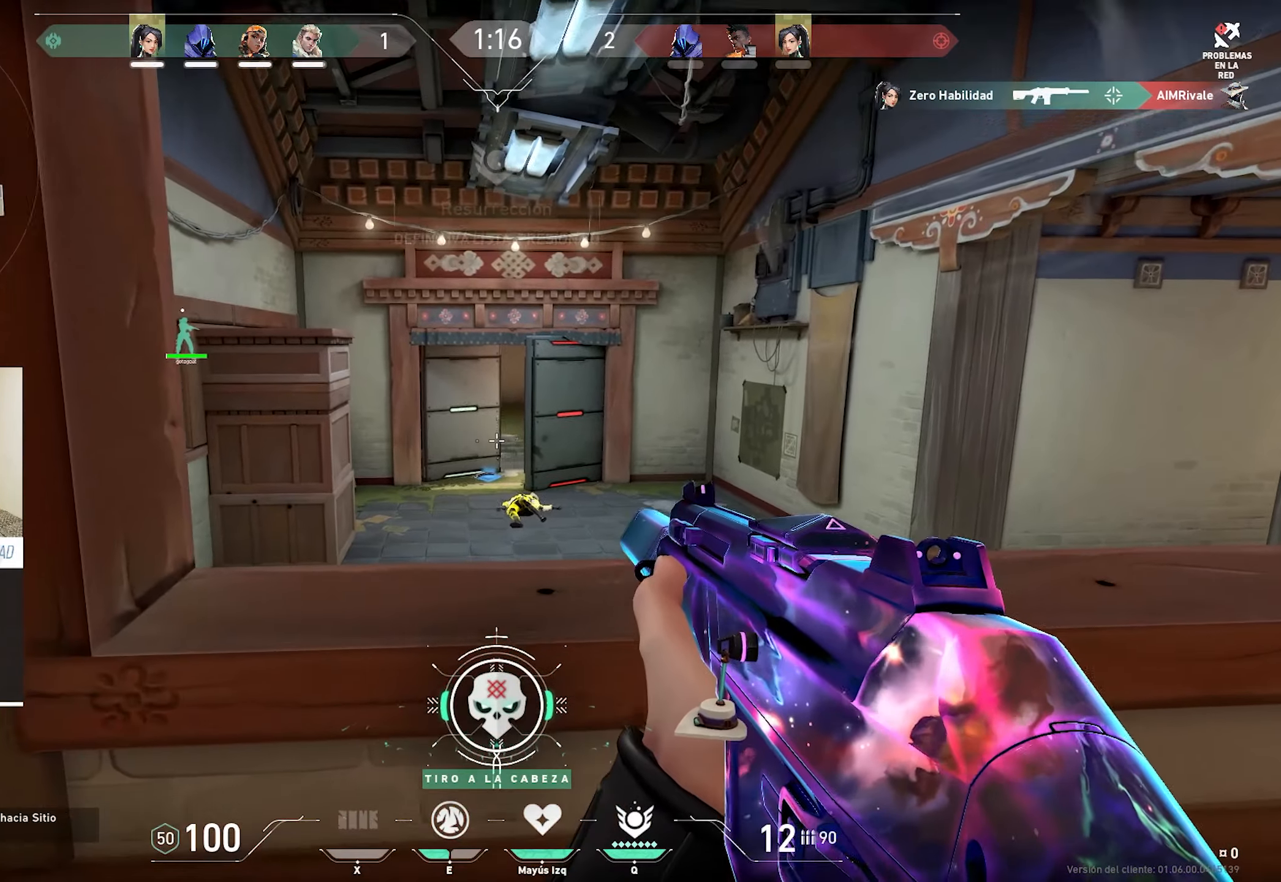
{"keys": ["d"], "mouse": ["mb4"], "events": []}
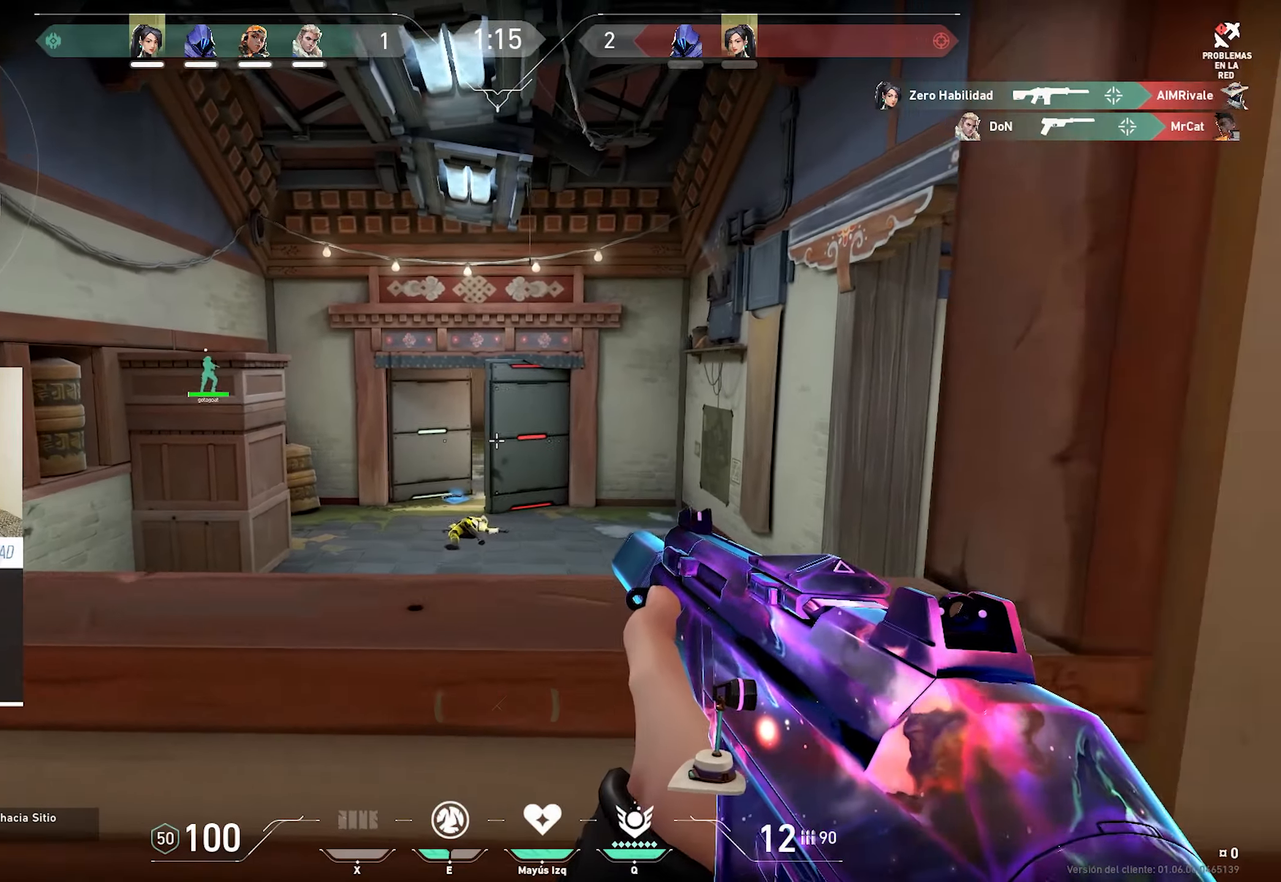
{"keys": ["r", "w"], "mouse": ["mb4"], "events": [[83, "s", "down"], [166, "s", "up"], [266, "w", "down"], [316, "d", "up"], [400, "r", "down"]]}
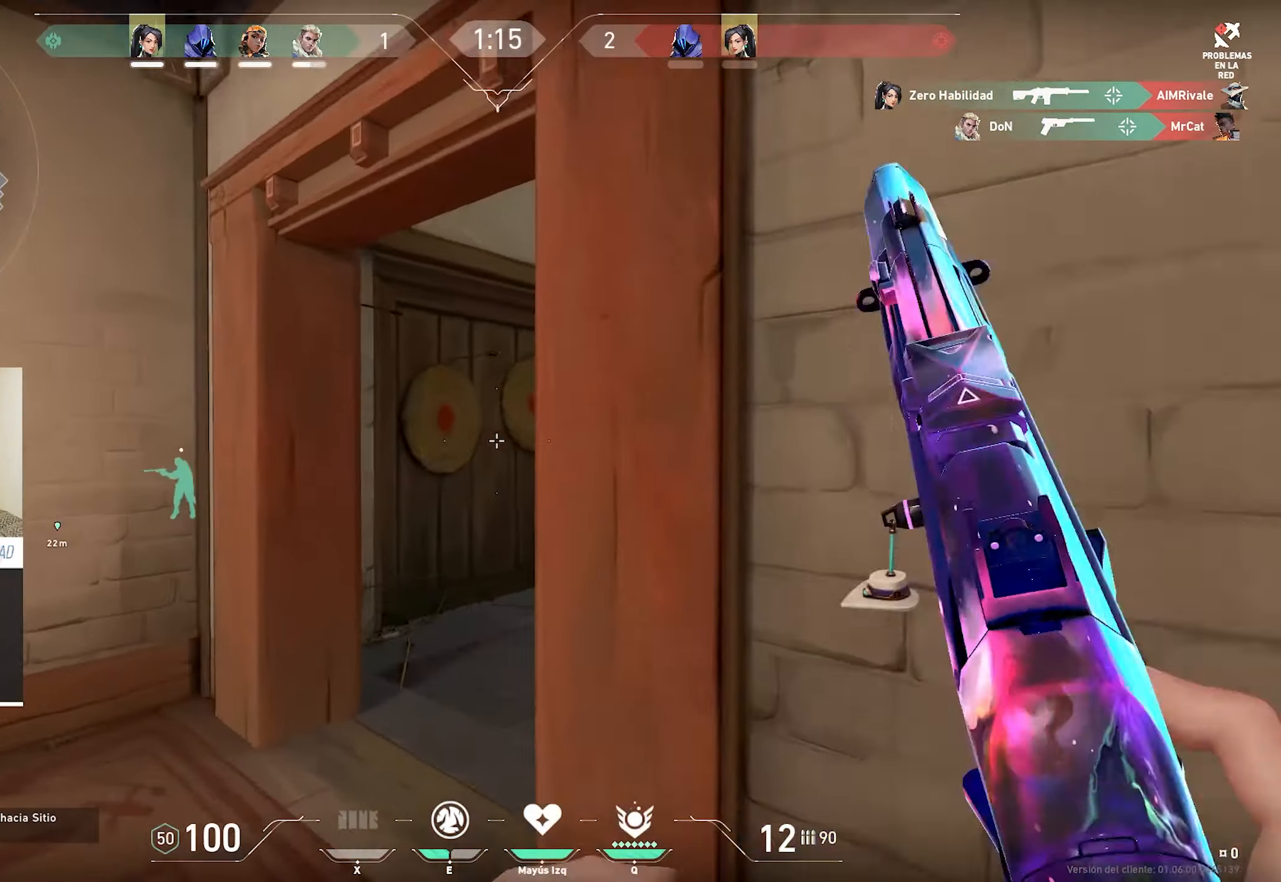
{"keys": ["w"], "mouse": ["mb4"], "events": [[33, "r", "up"]]}
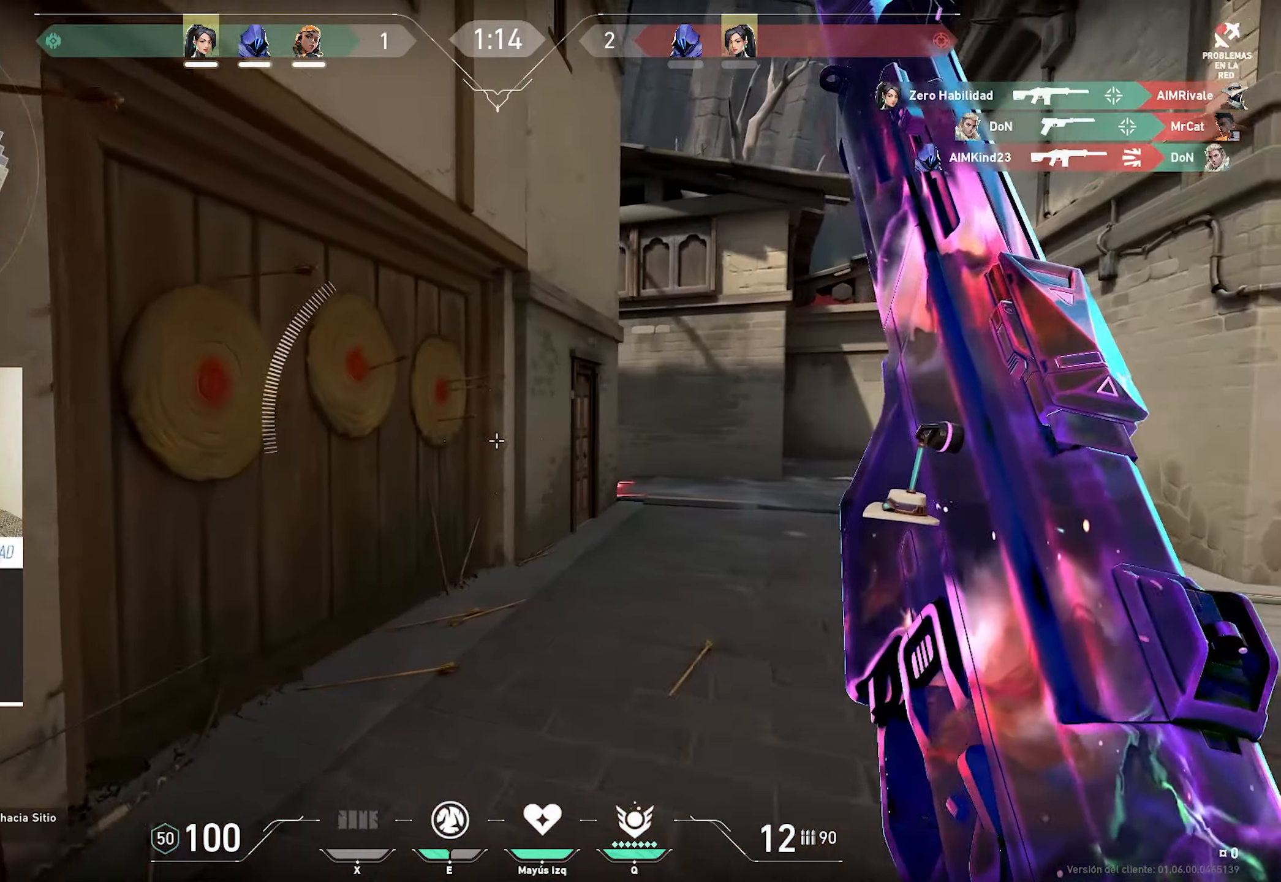
{"keys": ["d", "w"], "mouse": ["mb4"], "events": [[116, "d", "down"]]}
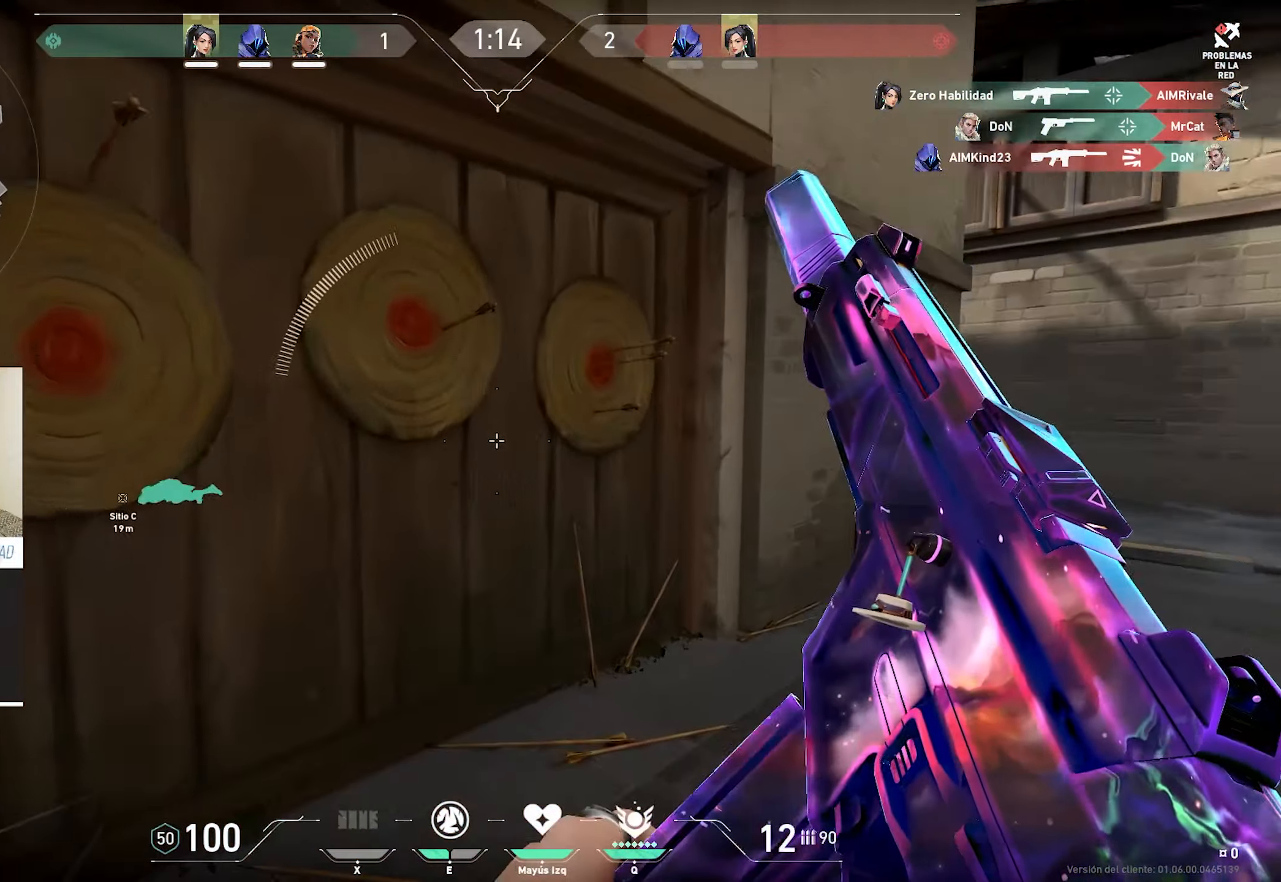
{"keys": ["d", "w"], "mouse": ["mb4"], "events": []}
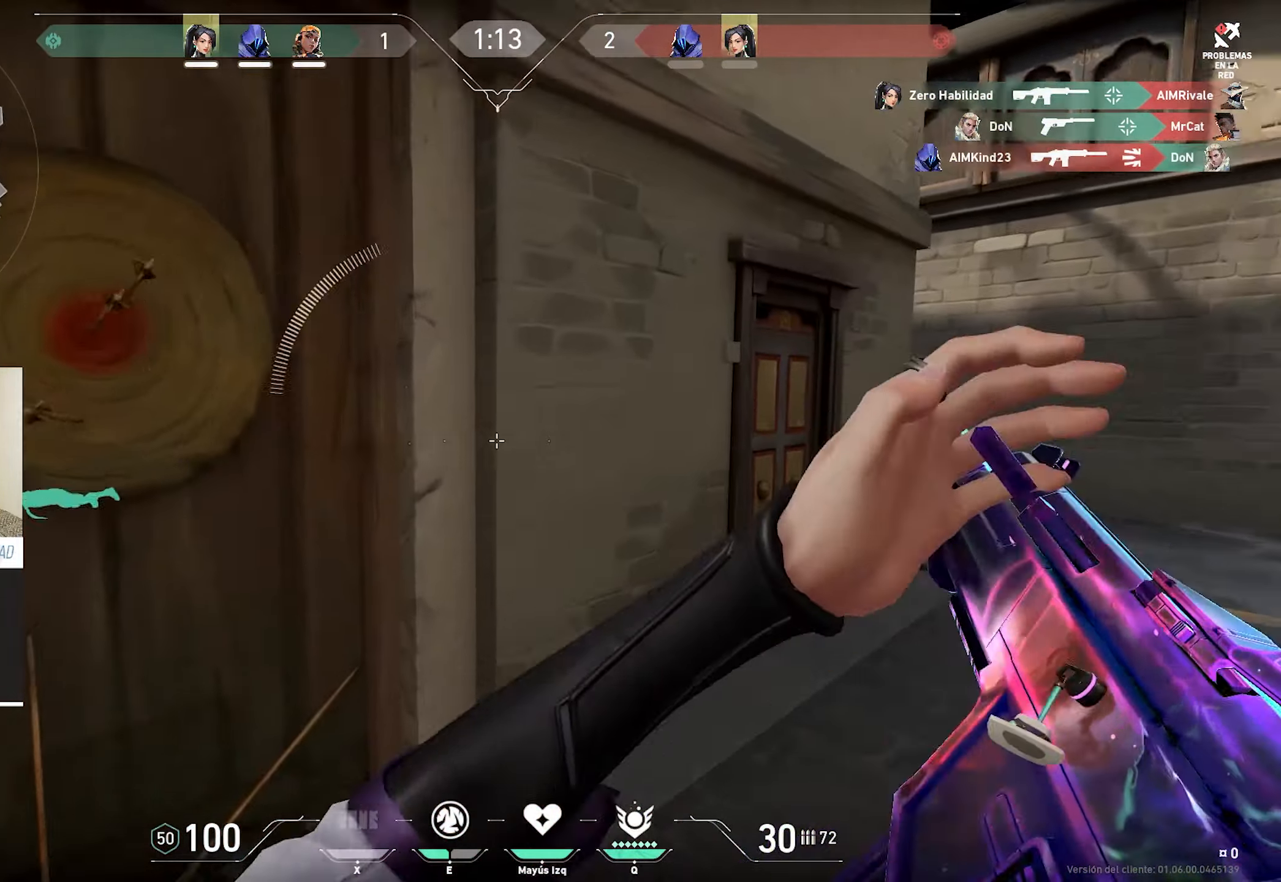
{"keys": ["d", "w"], "mouse": ["mb4"], "events": []}
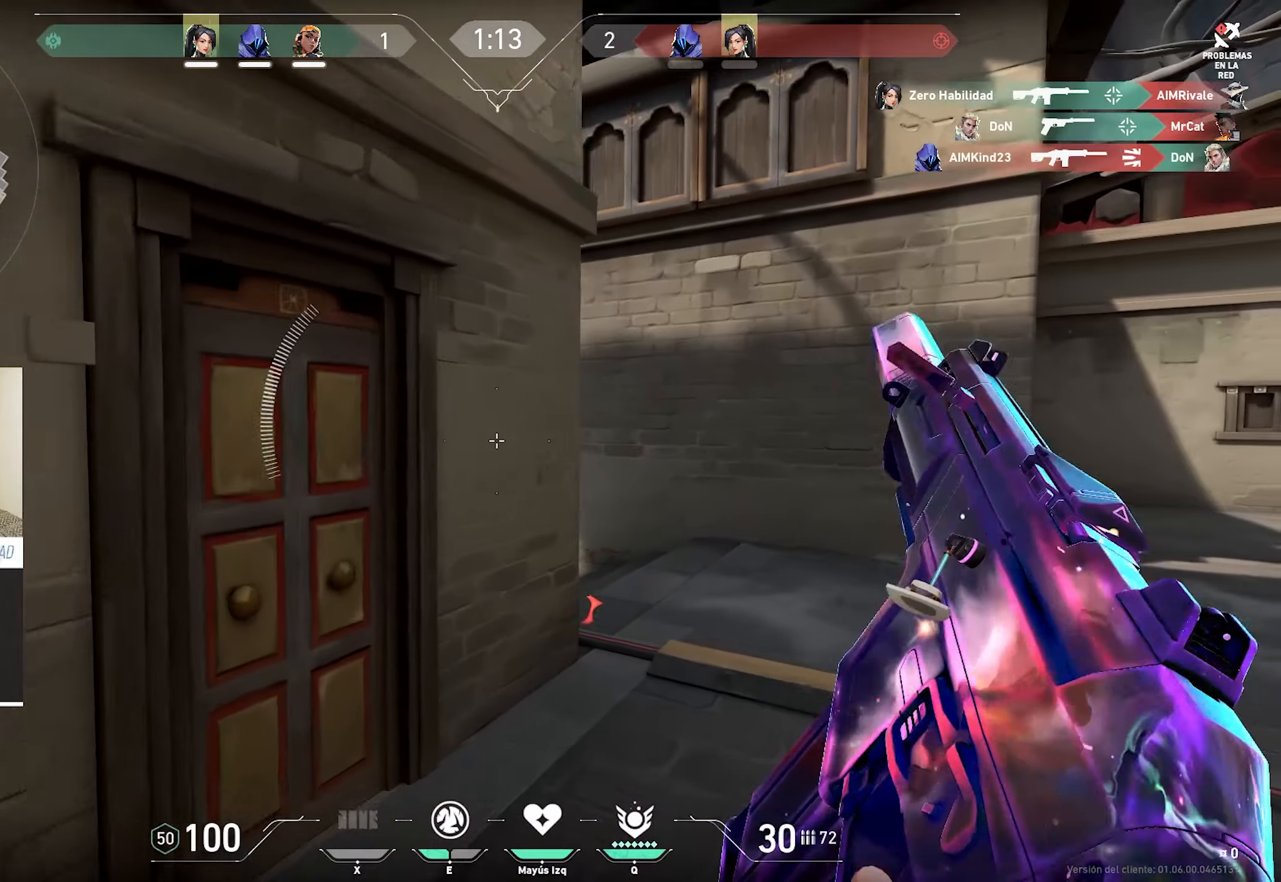
{"keys": ["alt", "d", "w"], "mouse": [], "events": [[200, "alt", "down"], [283, "mouse_mb4", "up"]]}